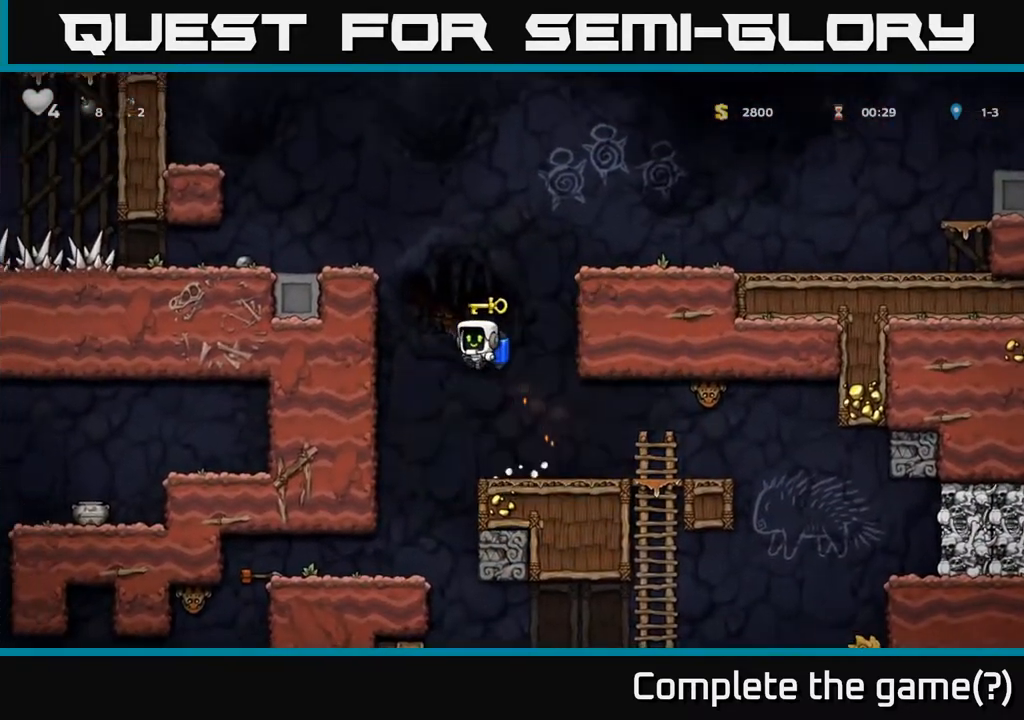
Gameplay with a controller (Xbox layout); each line is a JSON object with the inputs held at the frame after it. "events" lists button and stick changes between this image and that frame as [ms after this image, input, new state], when the widget could be followed in between.
{"buttons": [], "left_stick": "center", "right_stick": "center", "events": [[17, "DPAD_RIGHT", "down"], [117, "DPAD_RIGHT", "up"], [433, "A", "up"]]}
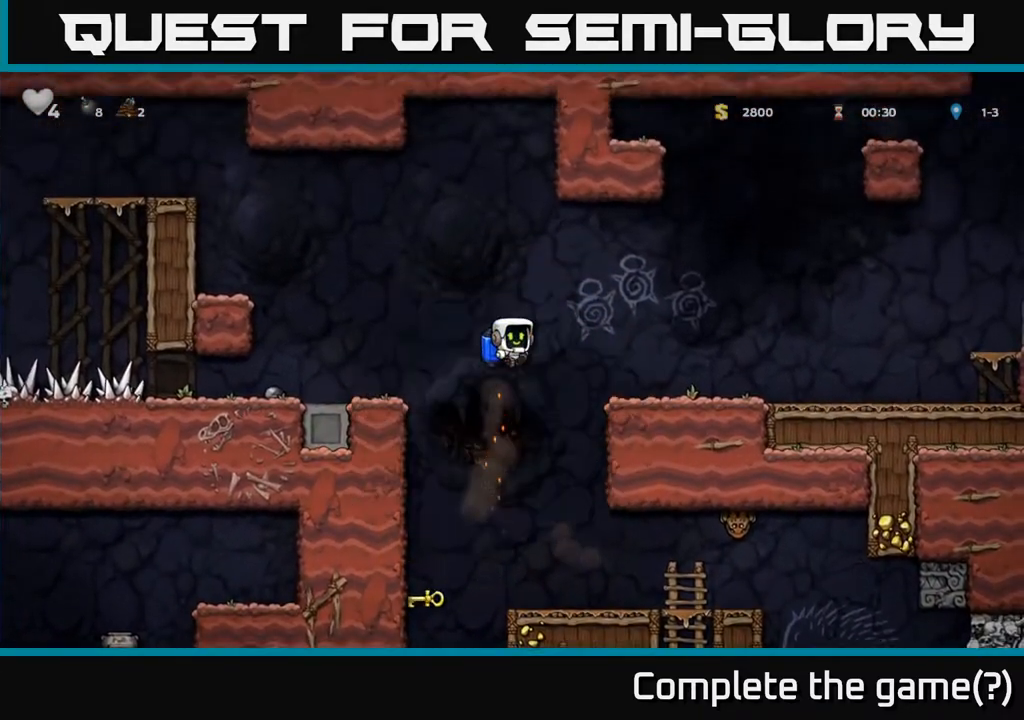
{"buttons": ["DPAD_LEFT"], "left_stick": "center", "right_stick": "center", "events": [[483, "DPAD_LEFT", "down"]]}
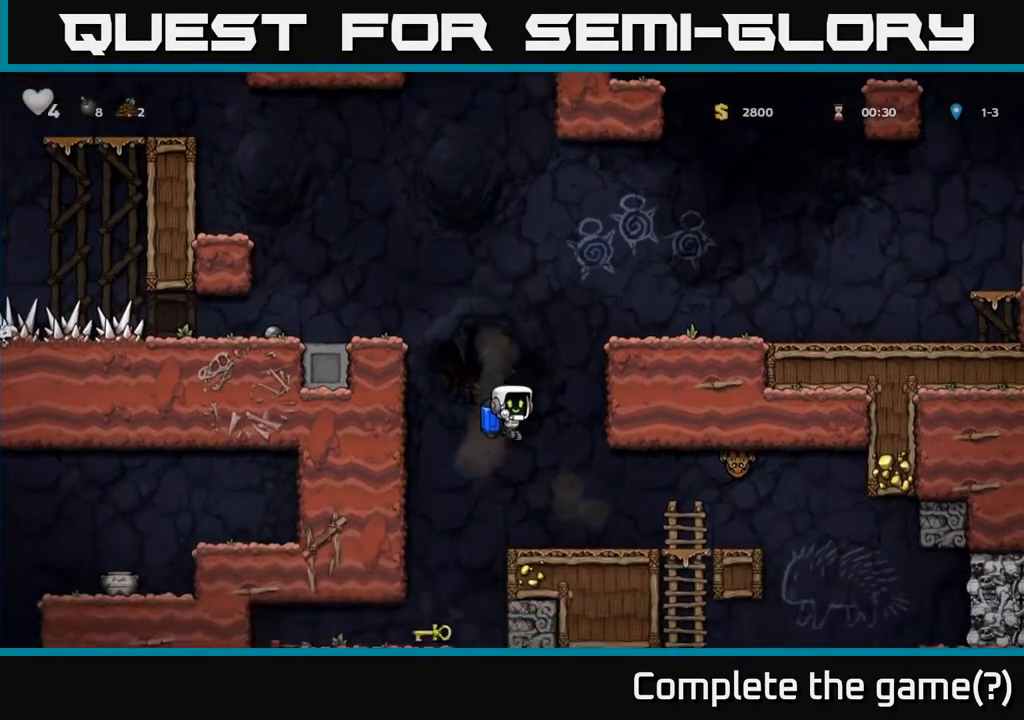
{"buttons": [], "left_stick": "center", "right_stick": "center", "events": [[17, "A", "down"], [100, "A", "up"], [150, "DPAD_LEFT", "up"]]}
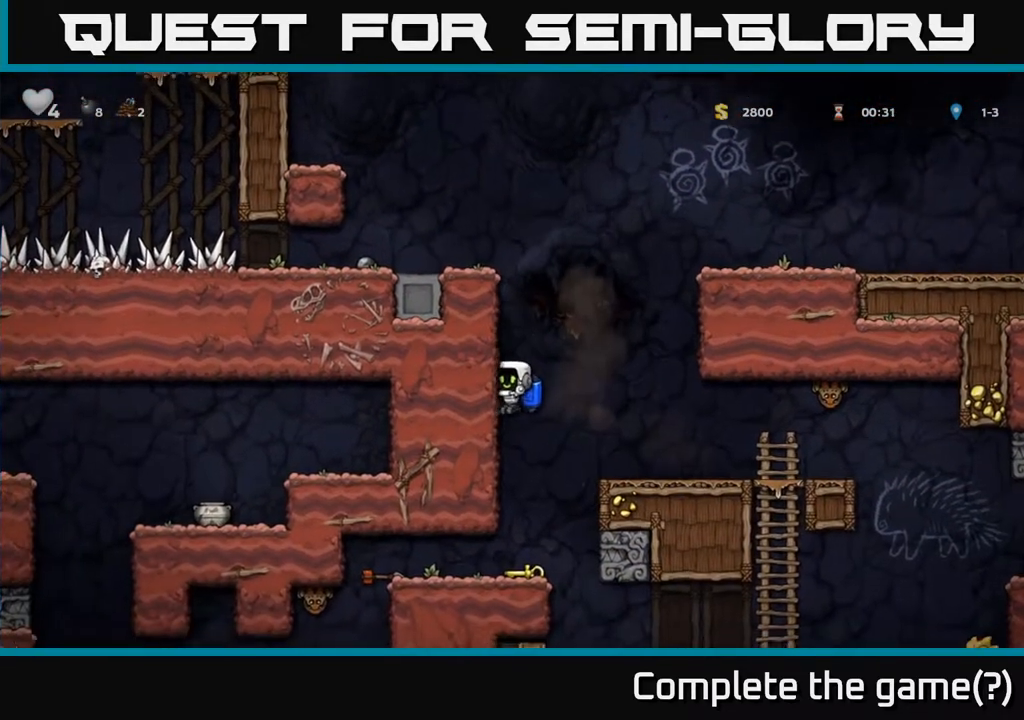
{"buttons": ["A", "DPAD_RIGHT"], "left_stick": "center", "right_stick": "center", "events": [[217, "DPAD_DOWN", "down"], [333, "X", "down"], [417, "DPAD_DOWN", "up"], [433, "X", "up"], [500, "A", "down"], [500, "DPAD_RIGHT", "down"]]}
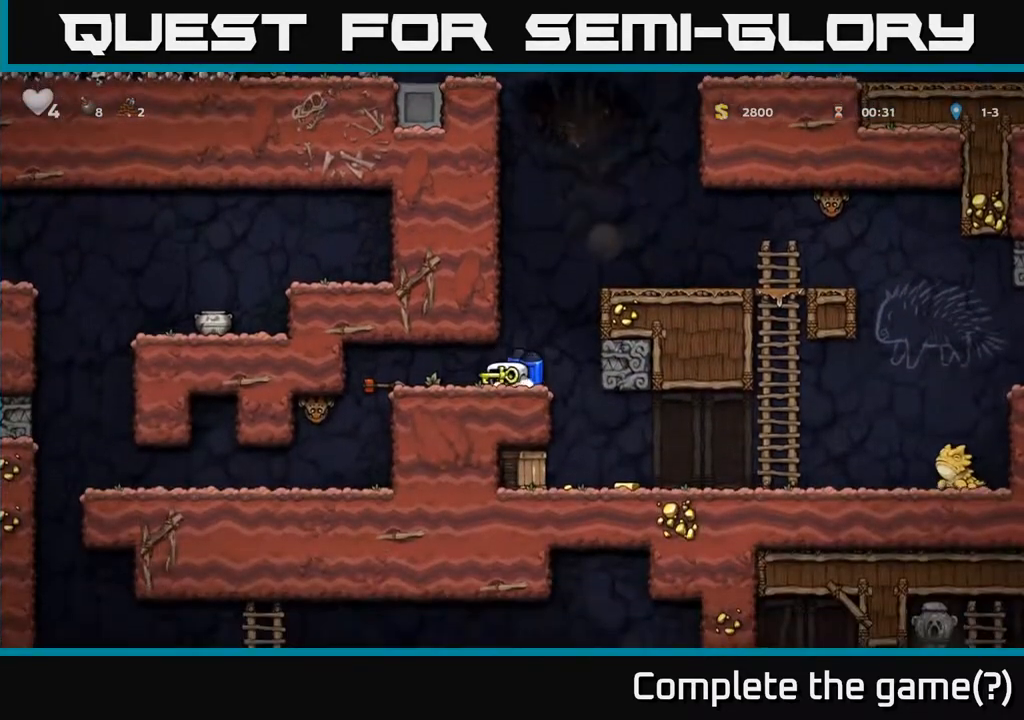
{"buttons": ["A"], "left_stick": "center", "right_stick": "center", "events": [[83, "DPAD_RIGHT", "up"], [117, "A", "up"], [167, "A", "down"], [317, "X", "down"], [350, "A", "up"], [433, "X", "up"], [500, "A", "down"]]}
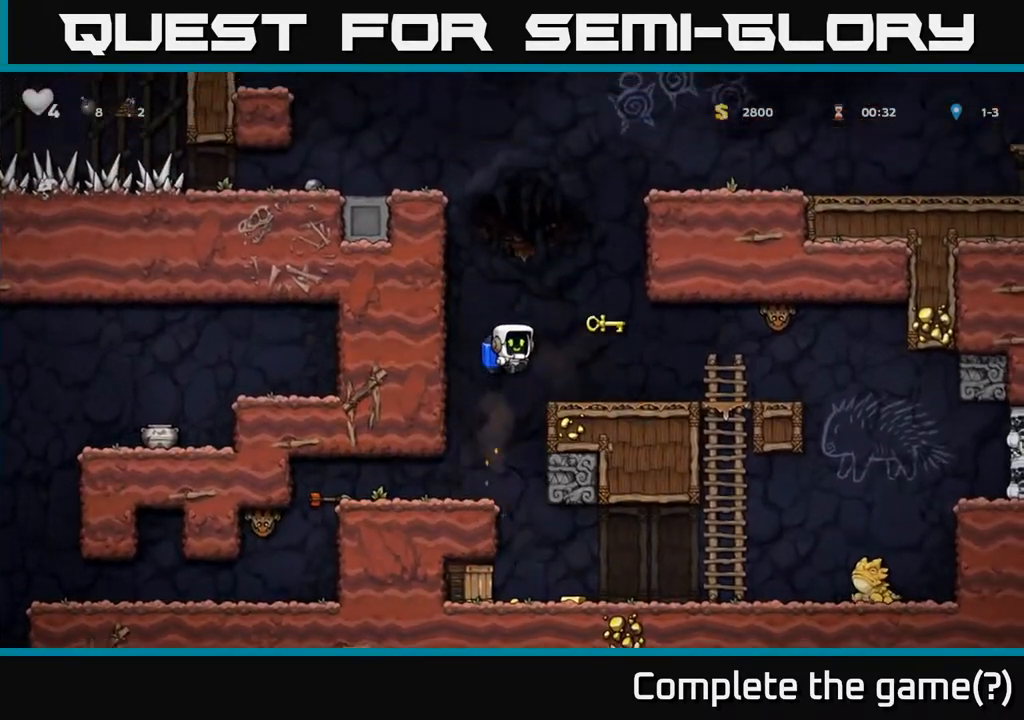
{"buttons": ["A", "DPAD_RIGHT"], "left_stick": "center", "right_stick": "center", "events": [[150, "A", "up"], [217, "A", "down"], [367, "A", "up"], [433, "A", "down"], [500, "DPAD_RIGHT", "down"]]}
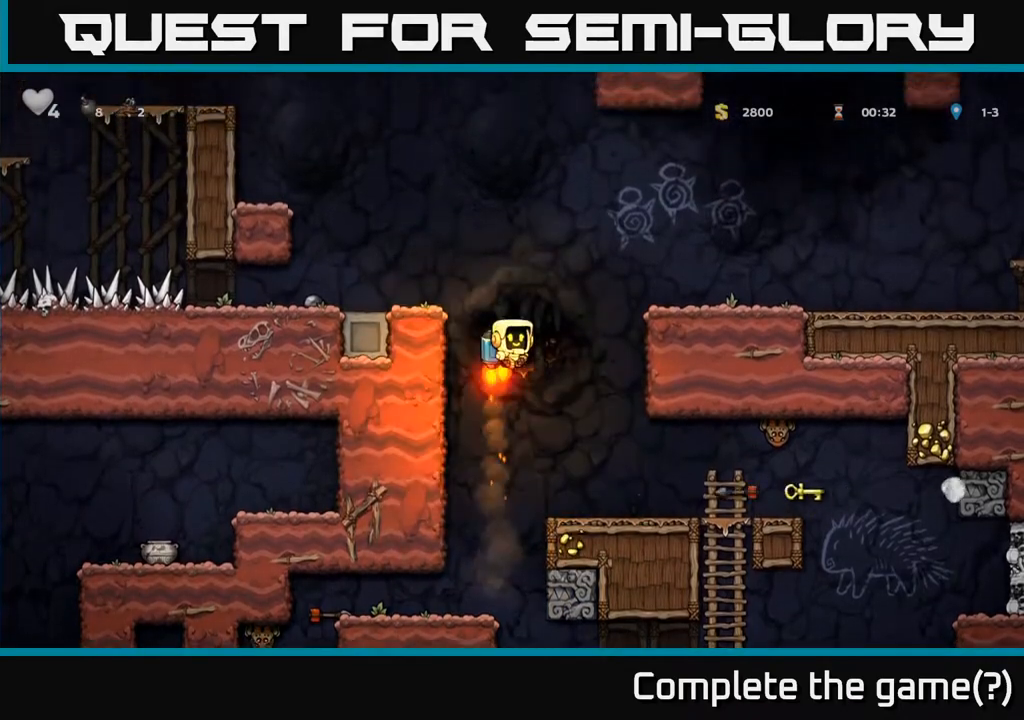
{"buttons": [], "left_stick": "center", "right_stick": "center", "events": [[67, "A", "up"], [117, "DPAD_RIGHT", "up"], [333, "DPAD_RIGHT", "down"], [367, "DPAD_RIGHT", "up"]]}
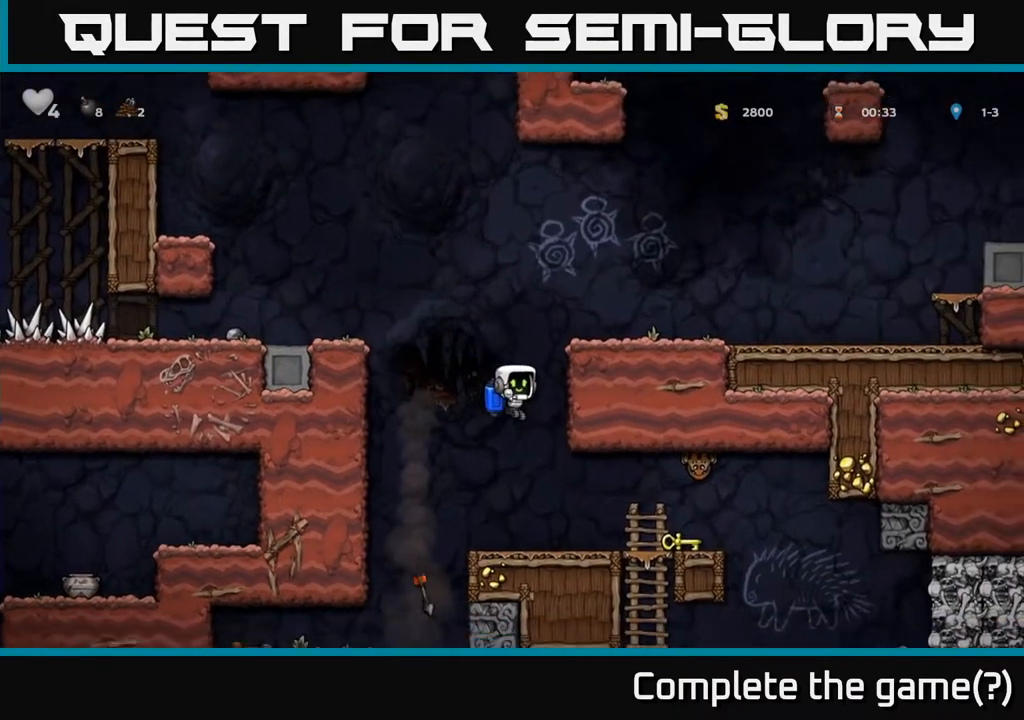
{"buttons": ["DPAD_LEFT"], "left_stick": "center", "right_stick": "center", "events": [[67, "DPAD_RIGHT", "down"], [233, "X", "down"], [300, "A", "down"], [350, "X", "up"], [367, "DPAD_RIGHT", "up"], [383, "DPAD_LEFT", "down"], [433, "A", "up"]]}
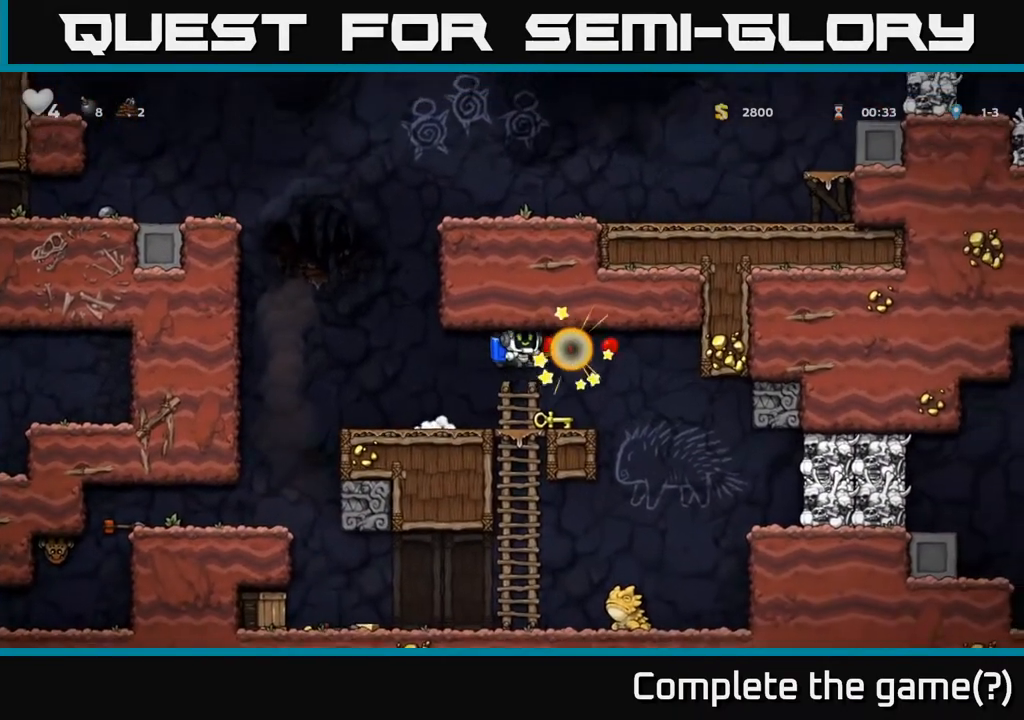
{"buttons": ["DPAD_DOWN"], "left_stick": "center", "right_stick": "center", "events": [[50, "DPAD_LEFT", "up"], [200, "DPAD_RIGHT", "down"], [450, "DPAD_DOWN", "down"], [467, "DPAD_RIGHT", "up"]]}
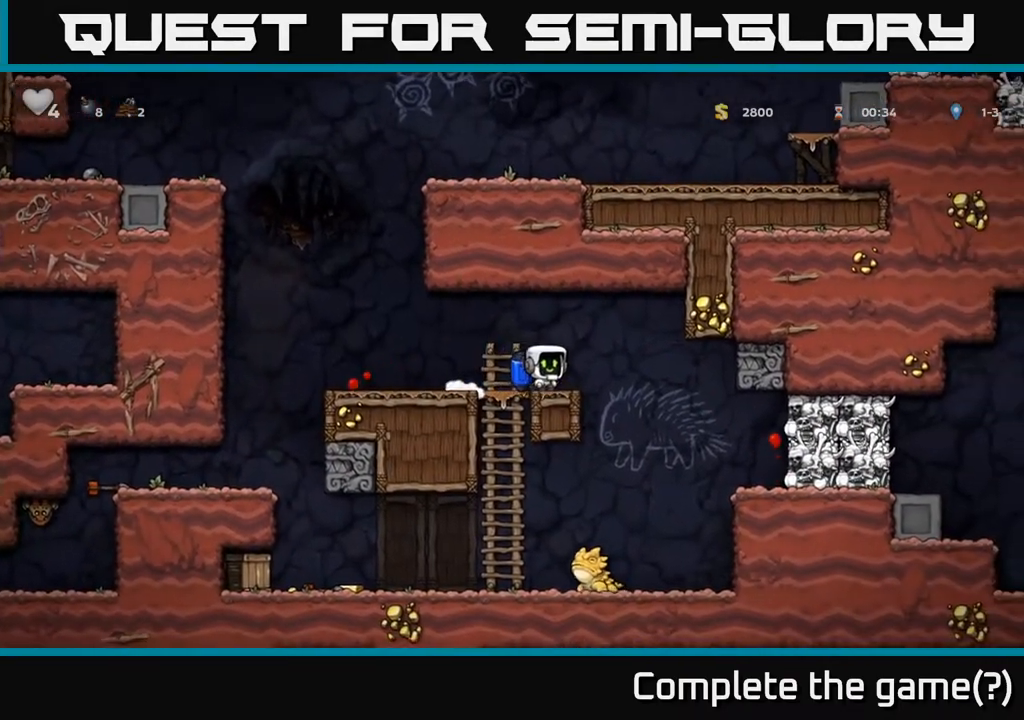
{"buttons": ["DPAD_LEFT"], "left_stick": "center", "right_stick": "center", "events": [[17, "X", "down"], [100, "DPAD_DOWN", "up"], [117, "X", "up"], [433, "DPAD_LEFT", "down"]]}
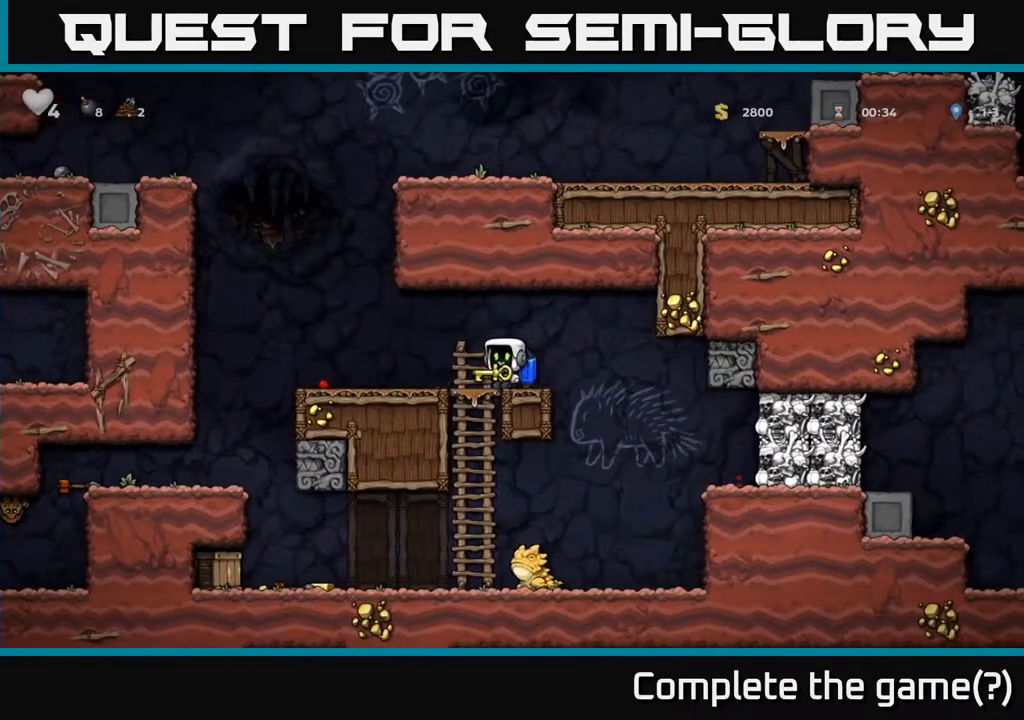
{"buttons": [], "left_stick": "center", "right_stick": "center", "events": [[50, "DPAD_DOWN", "down"], [50, "DPAD_LEFT", "up"], [333, "DPAD_DOWN", "up"]]}
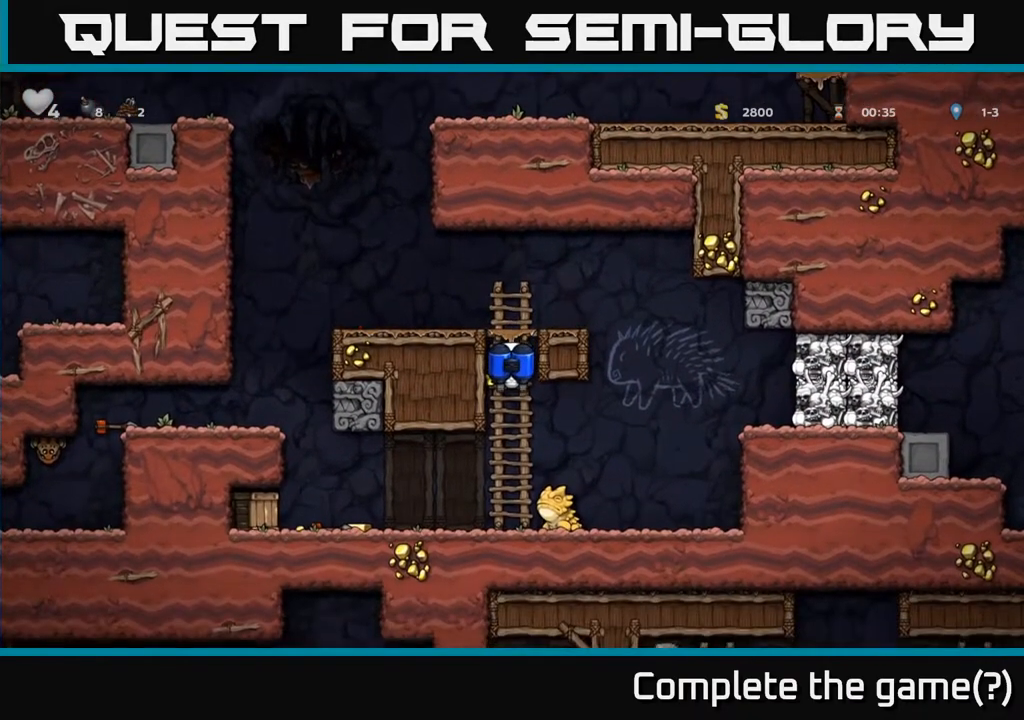
{"buttons": ["DPAD_RIGHT"], "left_stick": "center", "right_stick": "center", "events": [[50, "A", "down"], [117, "A", "up"], [483, "DPAD_RIGHT", "down"]]}
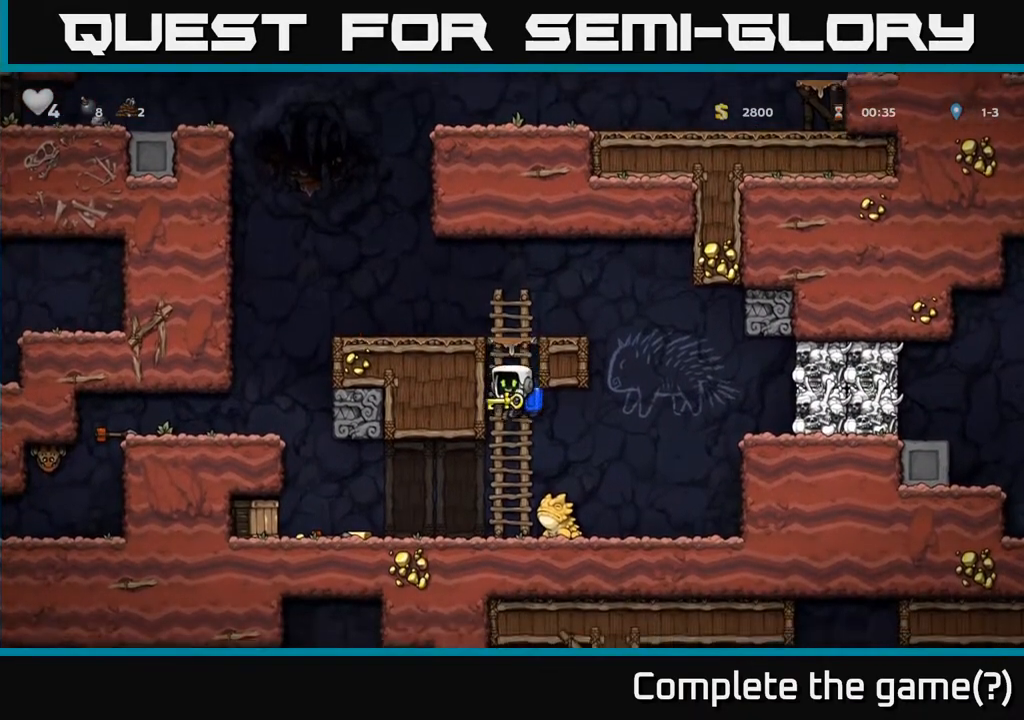
{"buttons": ["DPAD_LEFT"], "left_stick": "center", "right_stick": "center", "events": [[50, "DPAD_RIGHT", "up"], [67, "A", "down"], [150, "A", "up"], [450, "DPAD_LEFT", "down"]]}
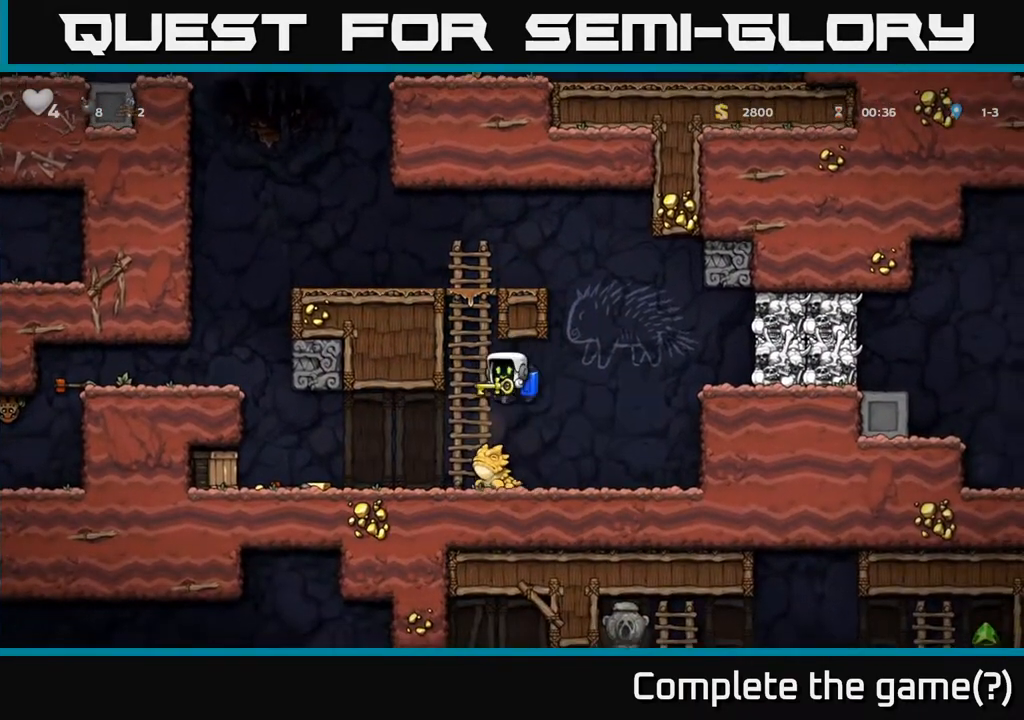
{"buttons": [], "left_stick": "center", "right_stick": "center", "events": [[17, "DPAD_LEFT", "up"], [100, "A", "down"], [200, "A", "up"]]}
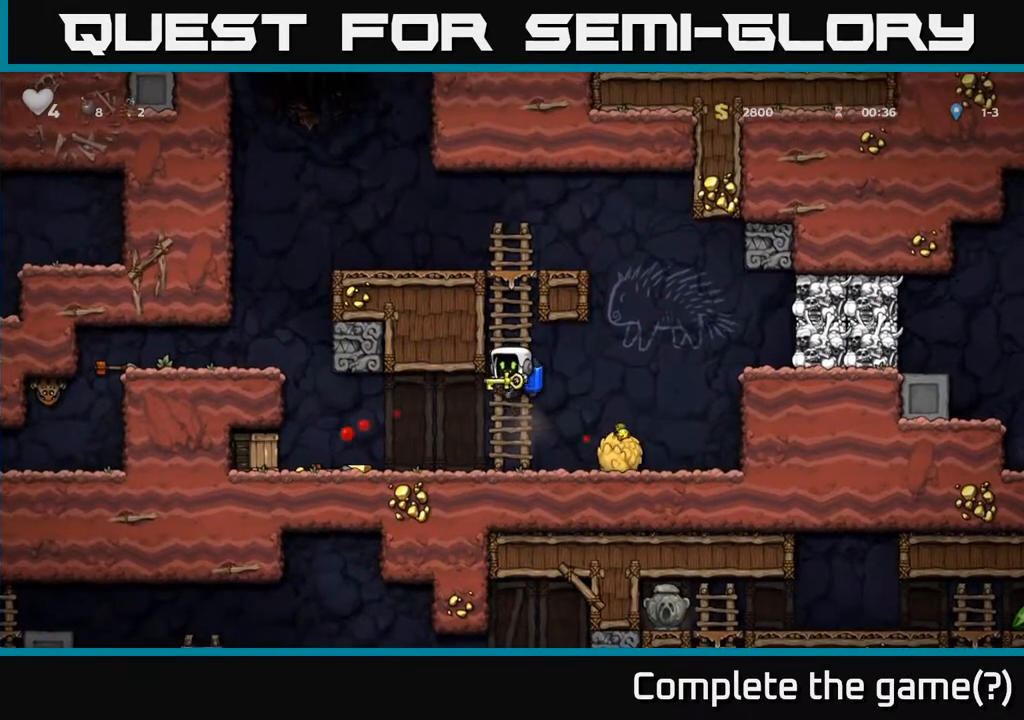
{"buttons": ["X"], "left_stick": "center", "right_stick": "center", "events": [[83, "DPAD_LEFT", "down"], [433, "DPAD_LEFT", "up"], [450, "X", "down"]]}
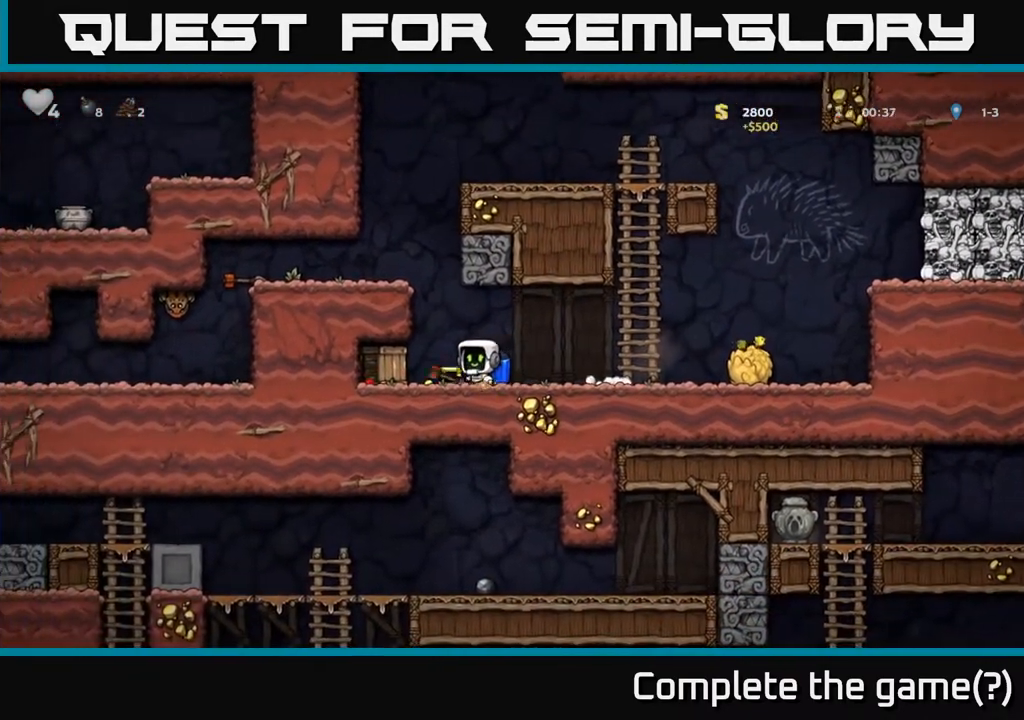
{"buttons": ["DPAD_LEFT"], "left_stick": "center", "right_stick": "center", "events": [[17, "X", "up"], [317, "DPAD_LEFT", "down"]]}
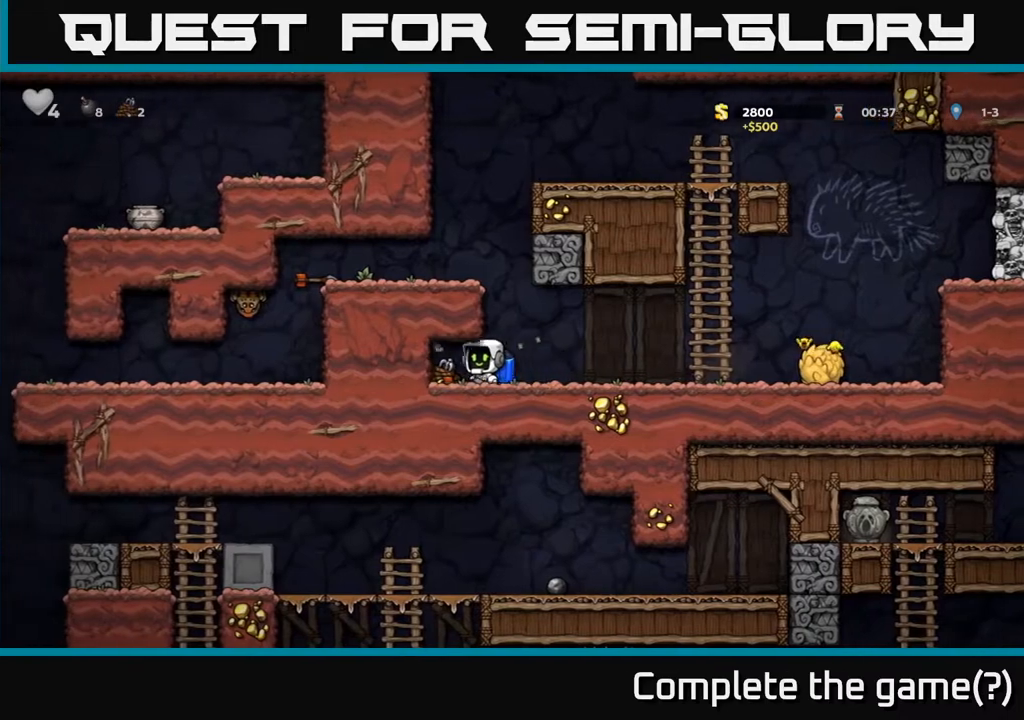
{"buttons": ["X", "DPAD_DOWN"], "left_stick": "center", "right_stick": "center", "events": [[100, "DPAD_LEFT", "up"], [200, "DPAD_RIGHT", "down"], [333, "DPAD_RIGHT", "up"], [367, "DPAD_DOWN", "down"], [400, "X", "down"]]}
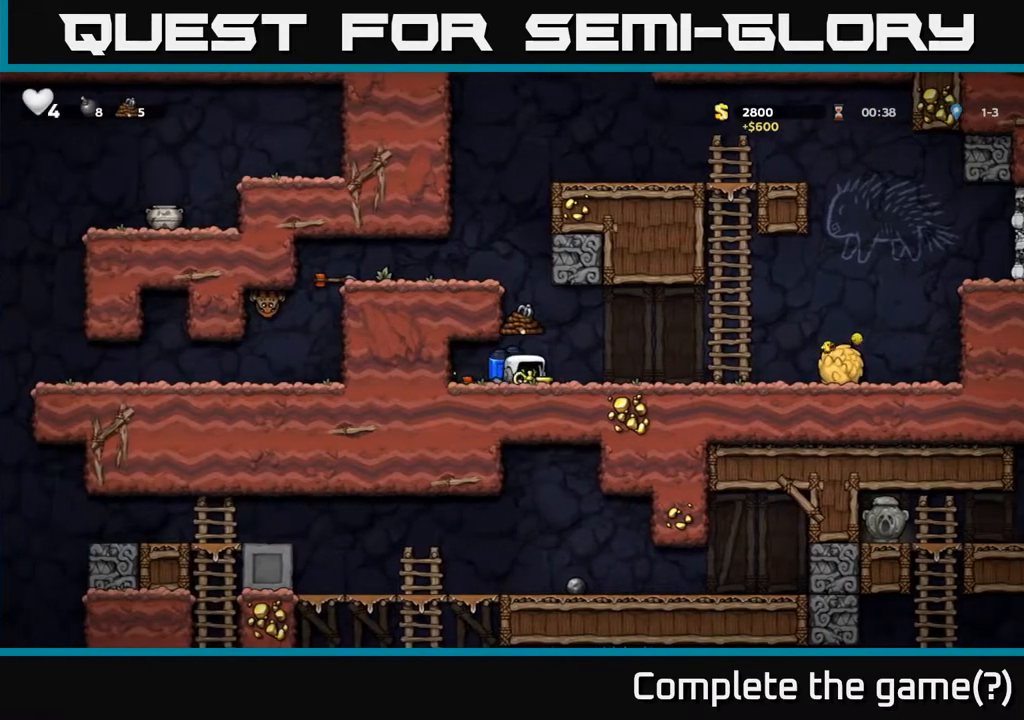
{"buttons": ["A", "DPAD_LEFT"], "left_stick": "center", "right_stick": "center", "events": [[17, "DPAD_DOWN", "up"], [17, "X", "up"], [100, "DPAD_RIGHT", "down"], [183, "DPAD_RIGHT", "up"], [300, "A", "down"], [433, "A", "up"], [433, "DPAD_LEFT", "down"], [500, "A", "down"]]}
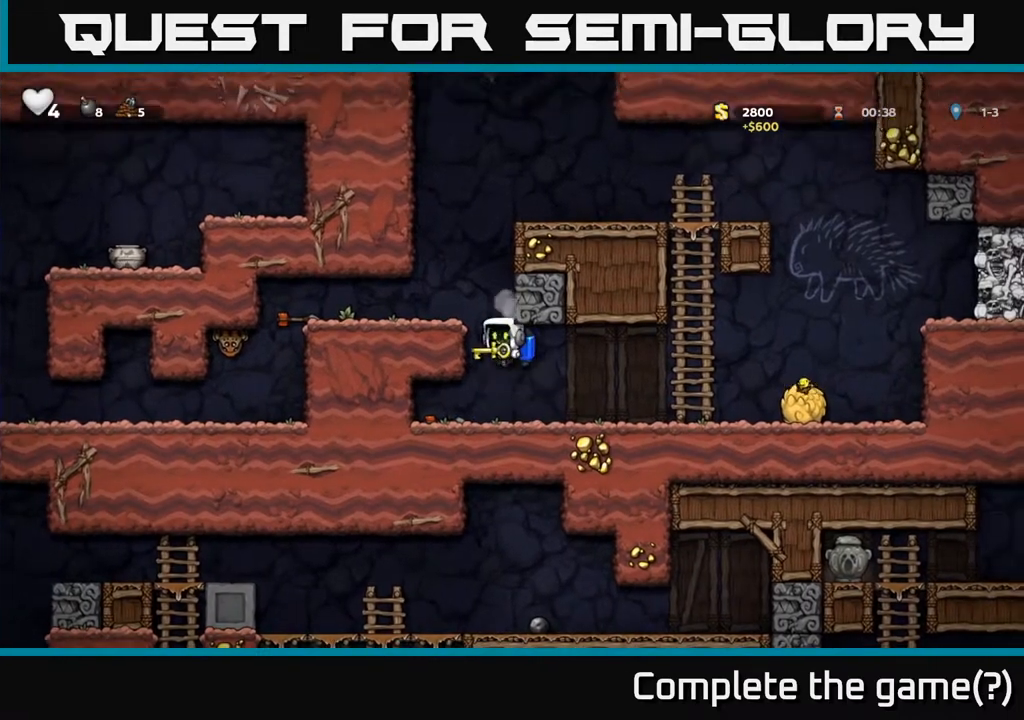
{"buttons": [], "left_stick": "center", "right_stick": "center", "events": [[167, "A", "up"], [217, "DPAD_LEFT", "up"]]}
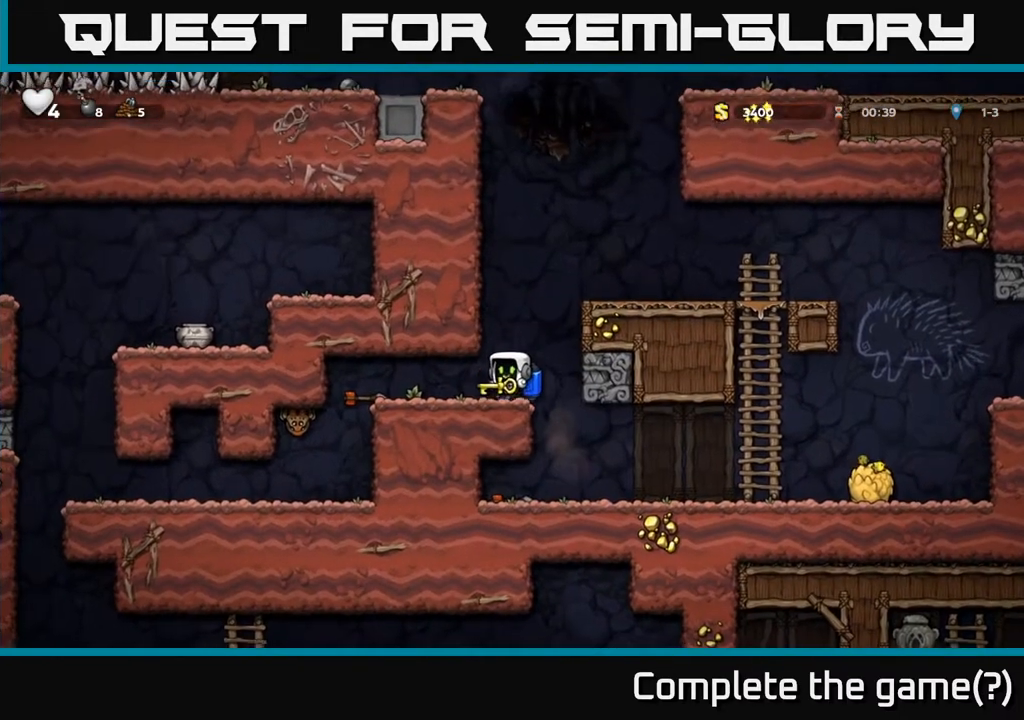
{"buttons": [], "left_stick": "center", "right_stick": "center", "events": [[100, "DPAD_LEFT", "down"], [467, "DPAD_LEFT", "up"]]}
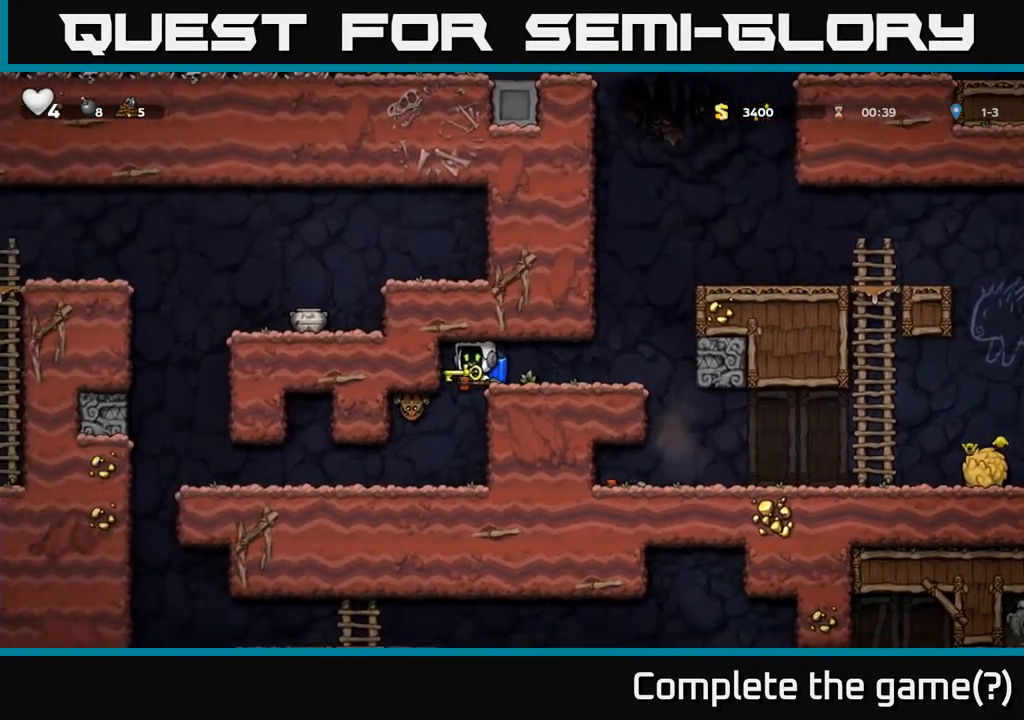
{"buttons": ["A"], "left_stick": "center", "right_stick": "center", "events": [[500, "A", "down"]]}
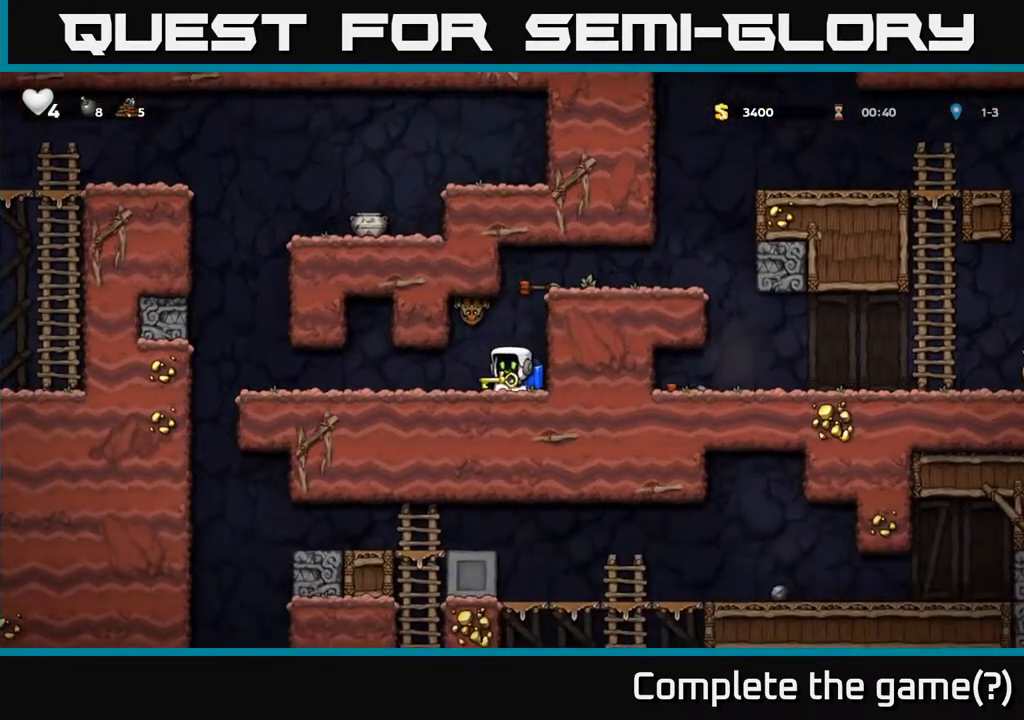
{"buttons": ["A"], "left_stick": "center", "right_stick": "center", "events": [[133, "A", "up"], [150, "X", "down"], [233, "X", "up"], [350, "A", "down"]]}
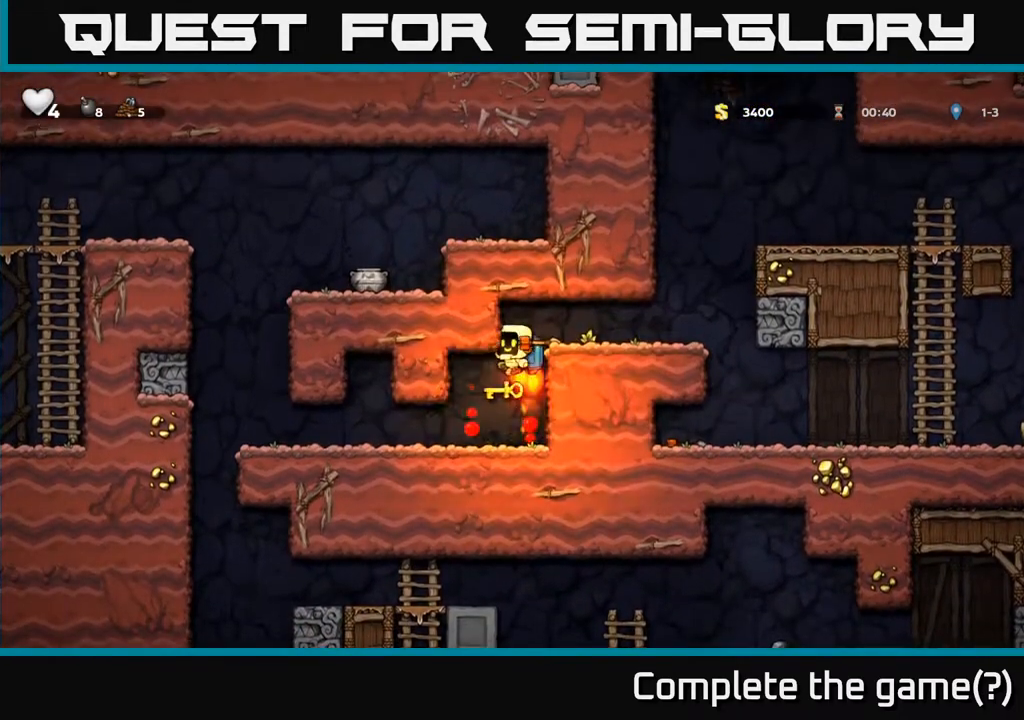
{"buttons": [], "left_stick": "center", "right_stick": "center", "events": [[17, "A", "up"]]}
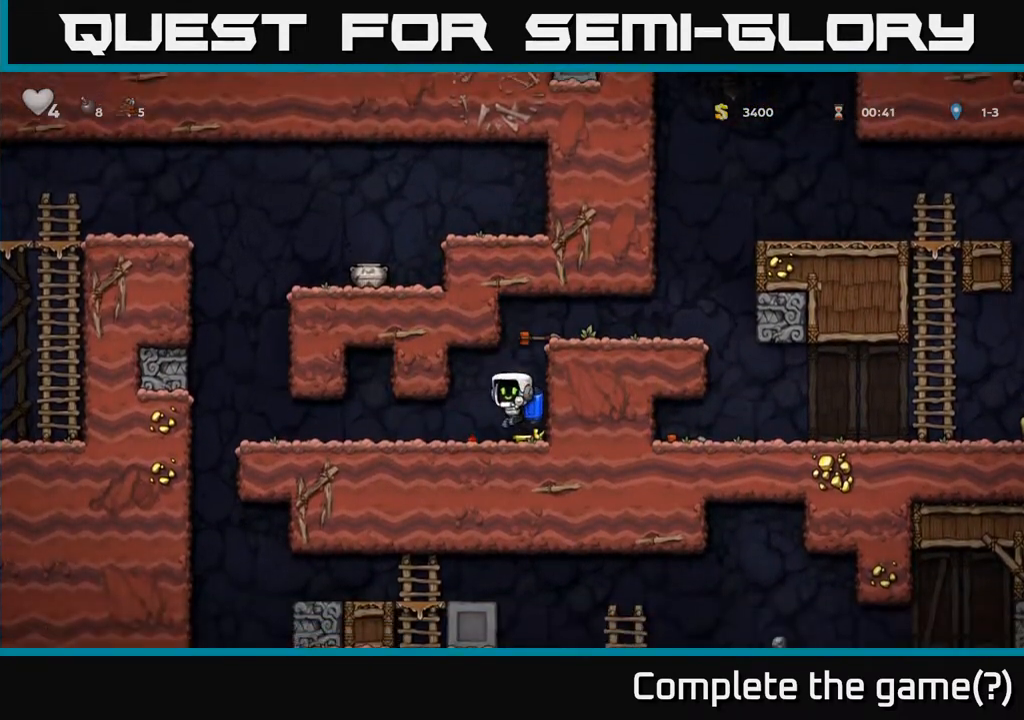
{"buttons": ["X", "DPAD_DOWN"], "left_stick": "center", "right_stick": "center", "events": [[350, "DPAD_DOWN", "down"], [400, "X", "down"]]}
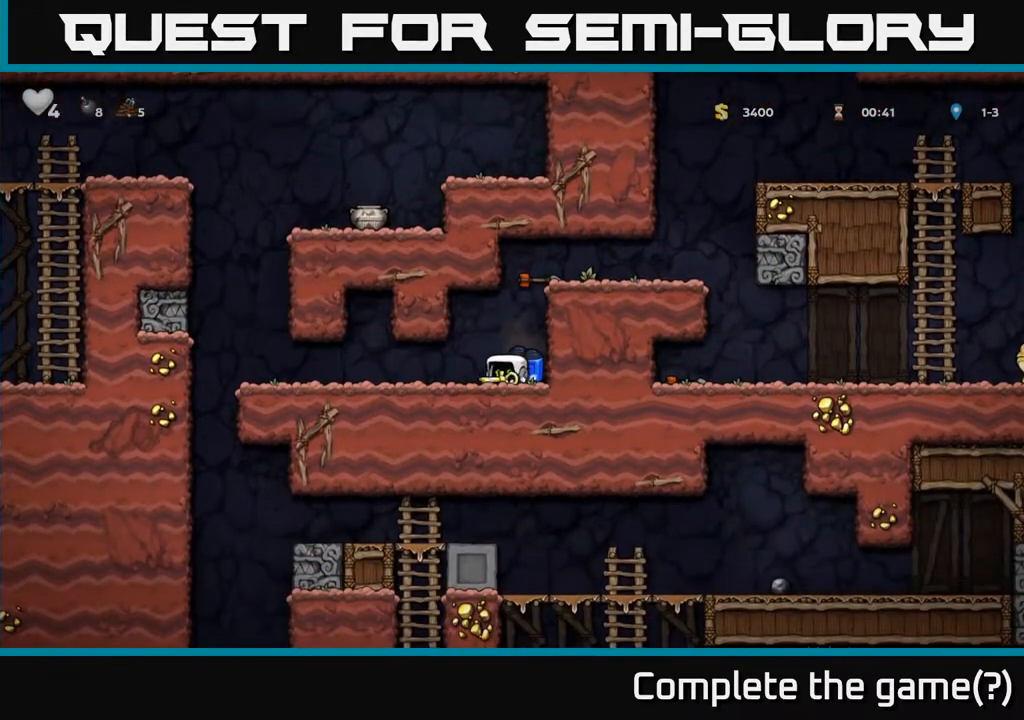
{"buttons": ["DPAD_LEFT"], "left_stick": "center", "right_stick": "center", "events": [[17, "X", "up"], [50, "DPAD_DOWN", "up"], [67, "DPAD_LEFT", "down"]]}
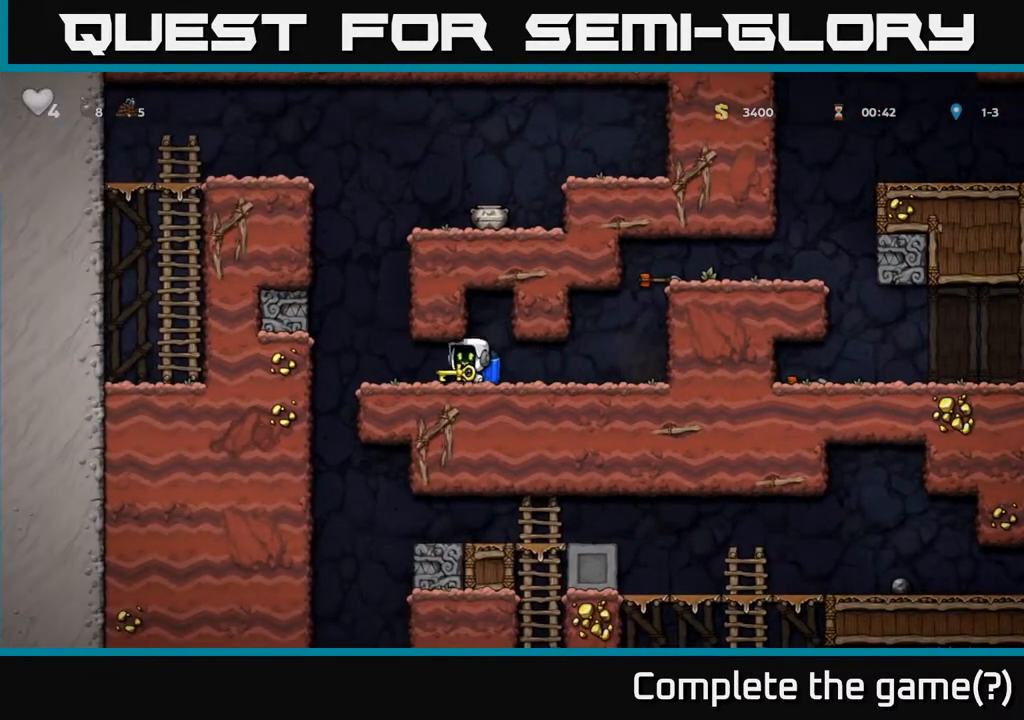
{"buttons": [], "left_stick": "center", "right_stick": "center", "events": [[67, "DPAD_LEFT", "up"], [67, "DPAD_UP", "down"], [67, "X", "down"], [100, "DPAD_RIGHT", "down"], [117, "X", "up"], [133, "DPAD_UP", "up"], [450, "DPAD_RIGHT", "up"]]}
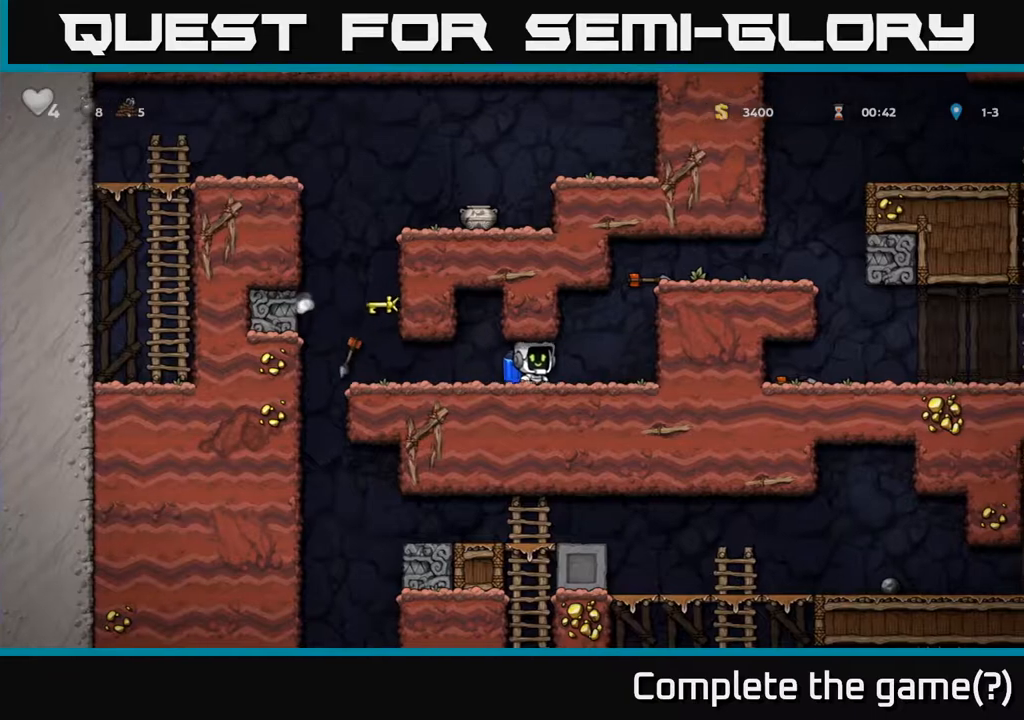
{"buttons": ["DPAD_LEFT"], "left_stick": "center", "right_stick": "center", "events": [[350, "DPAD_LEFT", "down"]]}
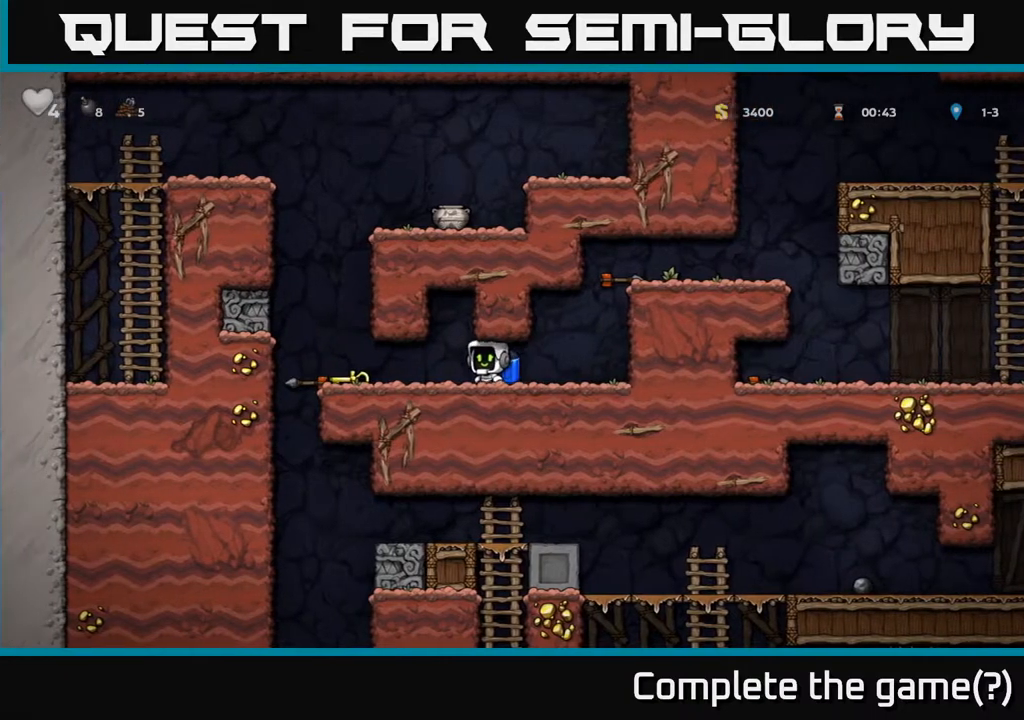
{"buttons": [], "left_stick": "center", "right_stick": "center", "events": [[200, "DPAD_LEFT", "up"]]}
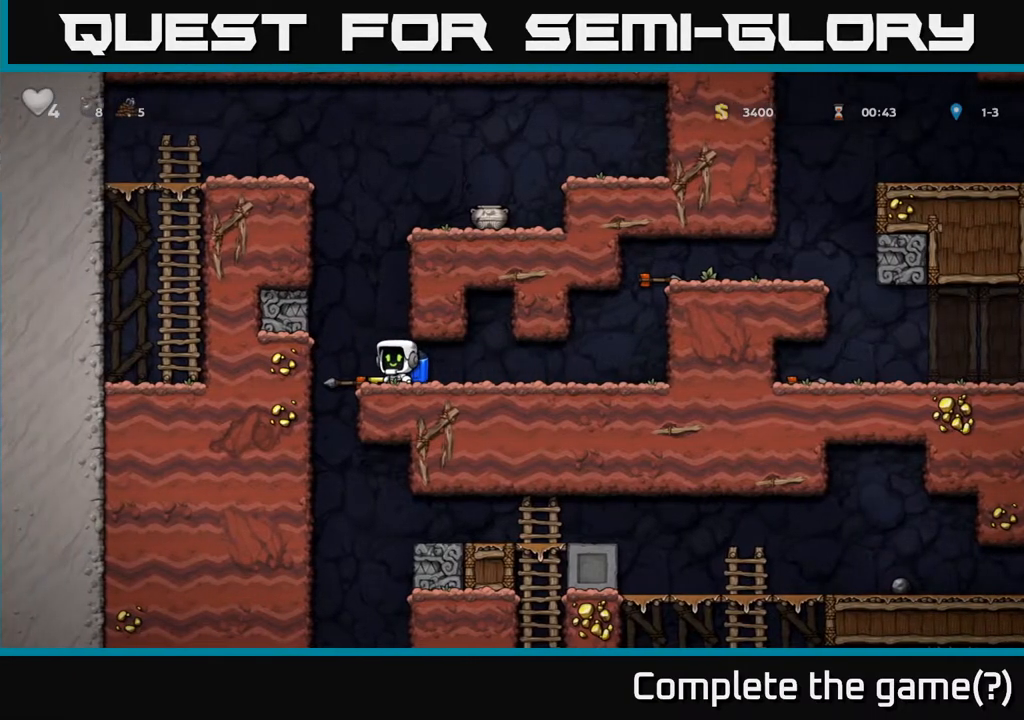
{"buttons": ["X", "DPAD_DOWN"], "left_stick": "center", "right_stick": "center", "events": [[217, "DPAD_LEFT", "down"], [317, "DPAD_LEFT", "up"], [400, "DPAD_DOWN", "down"], [483, "X", "down"]]}
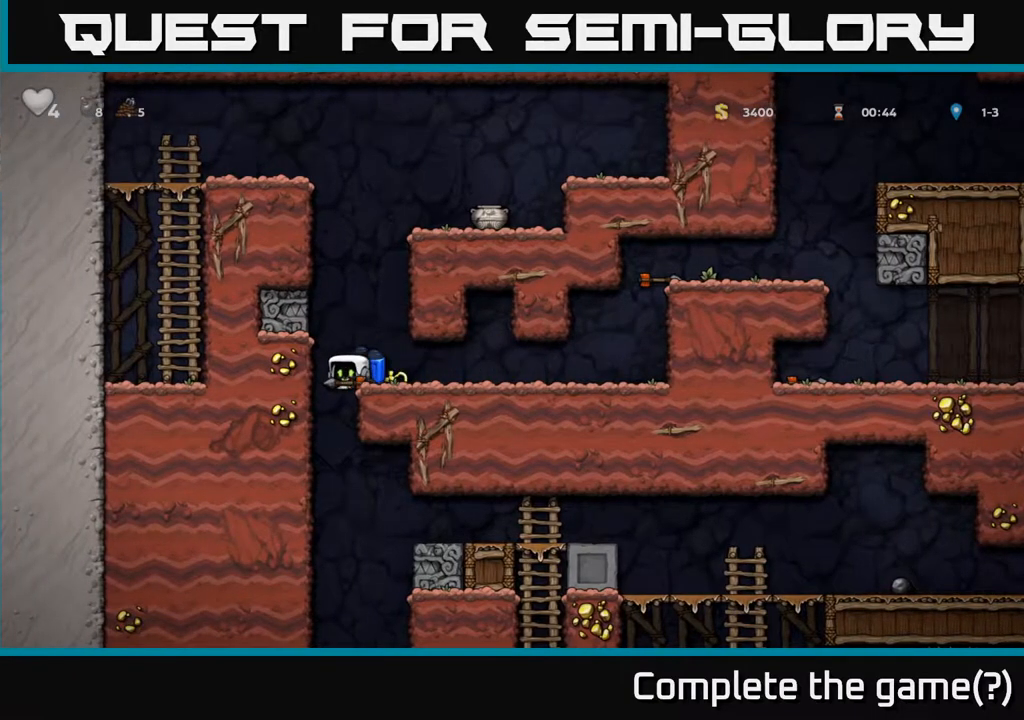
{"buttons": ["DPAD_DOWN"], "left_stick": "center", "right_stick": "center", "events": [[117, "X", "up"], [233, "X", "down"], [333, "X", "up"]]}
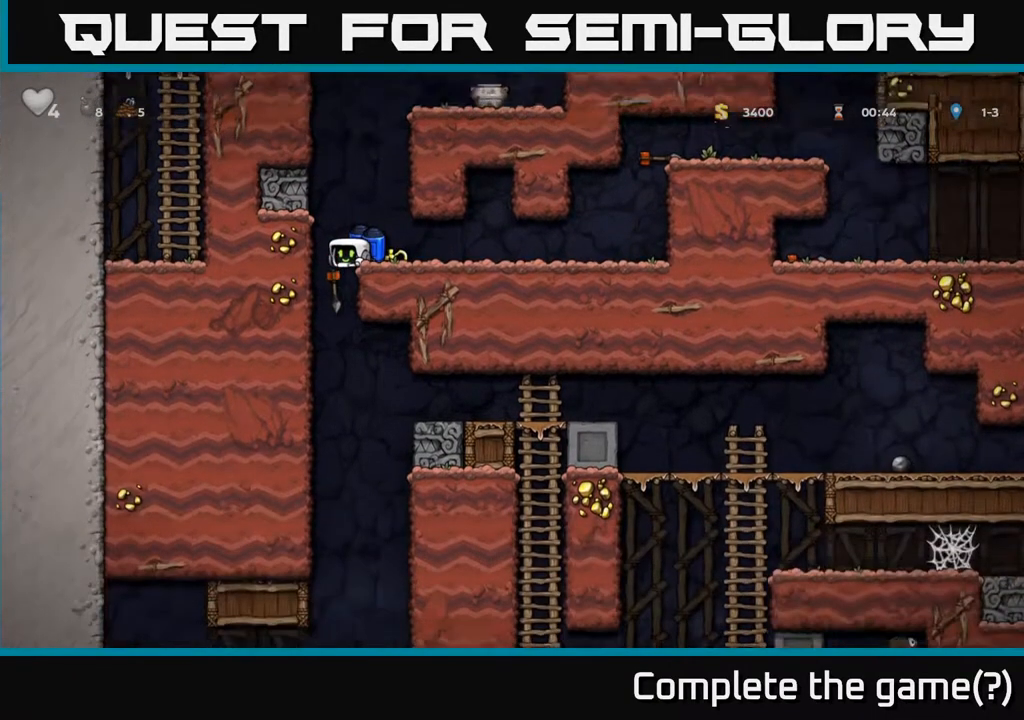
{"buttons": ["DPAD_DOWN"], "left_stick": "center", "right_stick": "center", "events": [[50, "DPAD_DOWN", "up"], [183, "DPAD_DOWN", "down"]]}